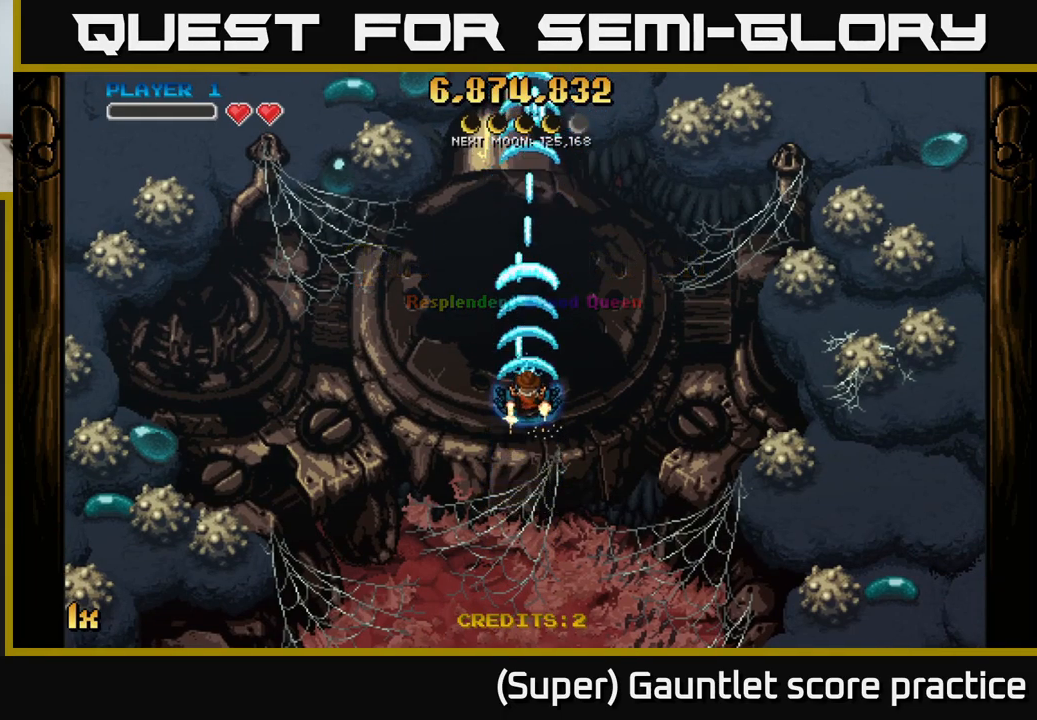
Gameplay with a controller (Xbox layout); each line is a JSON object with the inputs held at the frame after it. "events" lists button and stick changes between this image and that frame as [ms after this image, input, new state], when the widget could be followed in between. Not read: L3 right_stick.
{"buttons": ["A"], "left_stick": "down", "events": [[267, "left_stick", "down"]]}
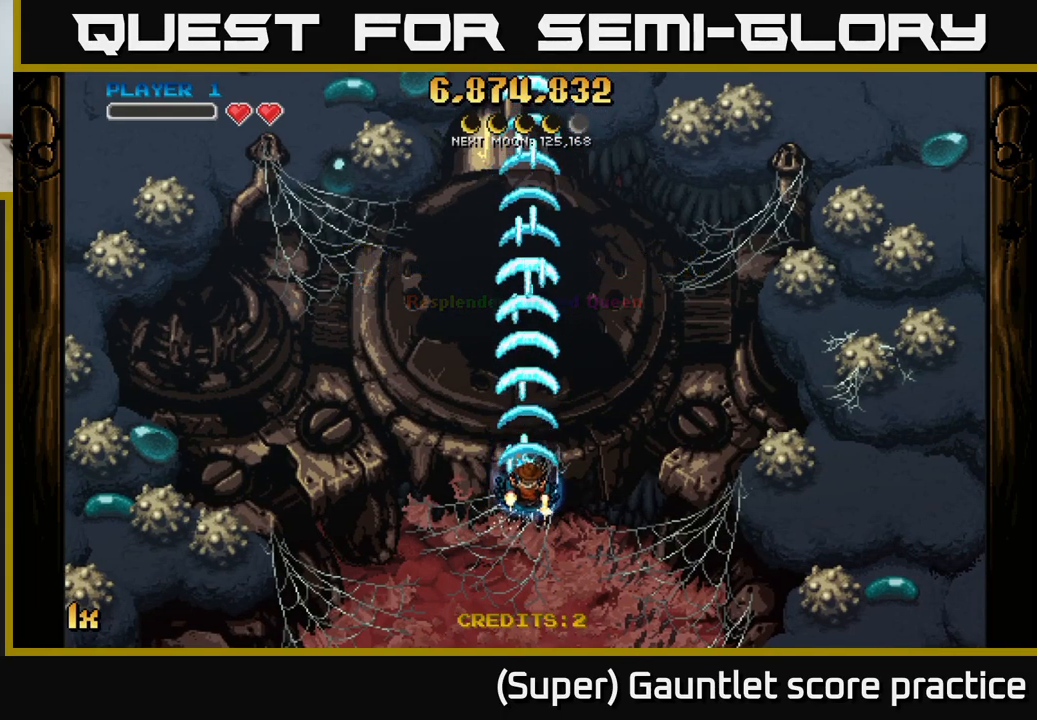
{"buttons": ["A"], "left_stick": "center", "events": [[333, "left_stick", "center"]]}
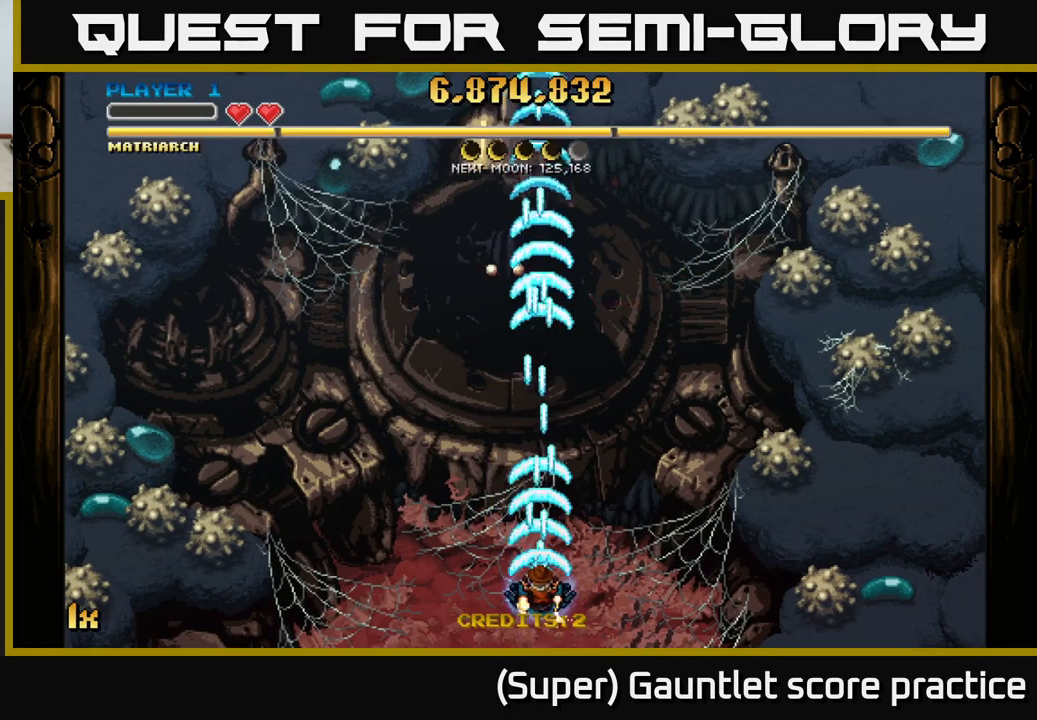
{"buttons": ["A"], "left_stick": "center", "events": [[133, "left_stick", "up"], [150, "X", "down"], [267, "X", "up"], [384, "left_stick", "center"]]}
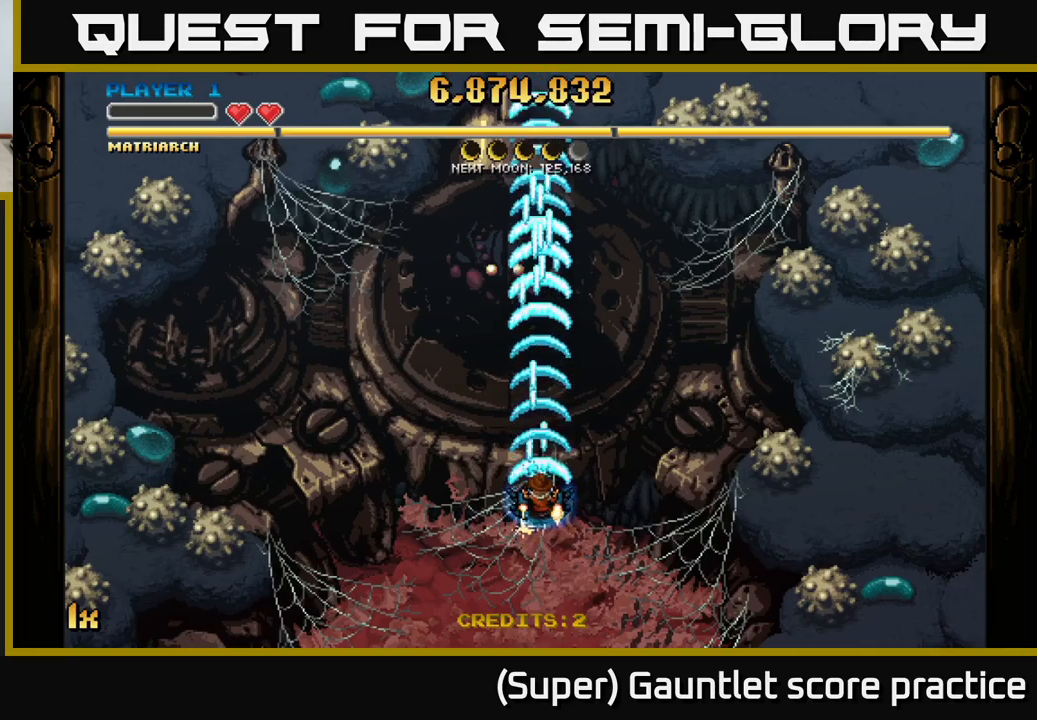
{"buttons": ["A"], "left_stick": "center", "events": [[217, "left_stick", "down"], [450, "left_stick", "center"]]}
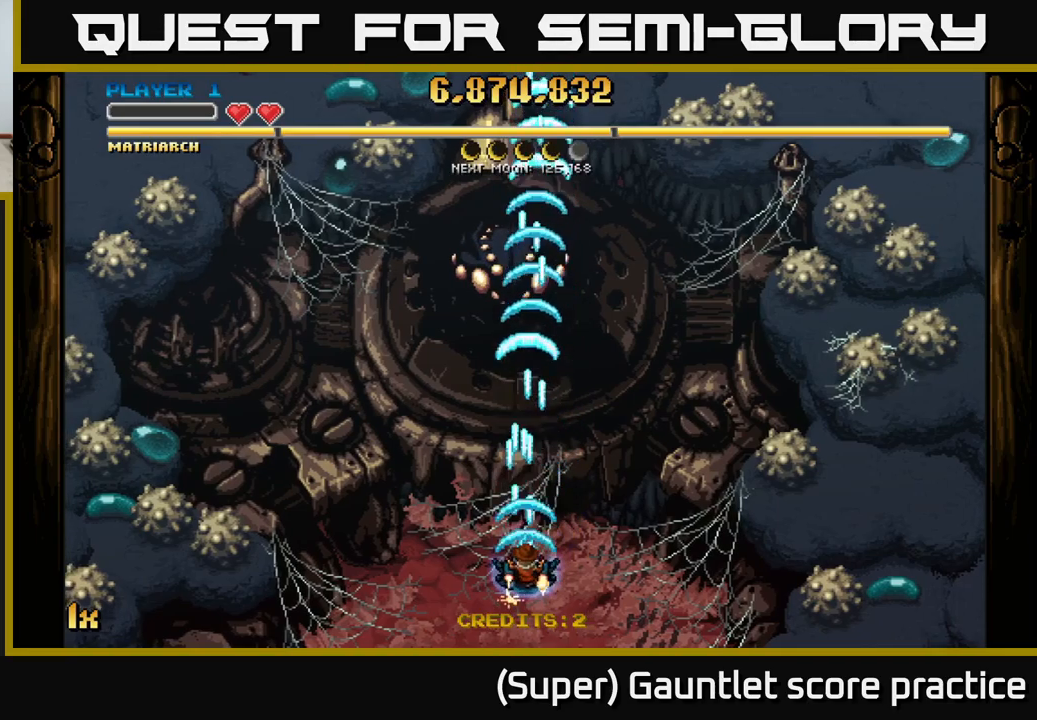
{"buttons": ["A"], "left_stick": "center", "events": []}
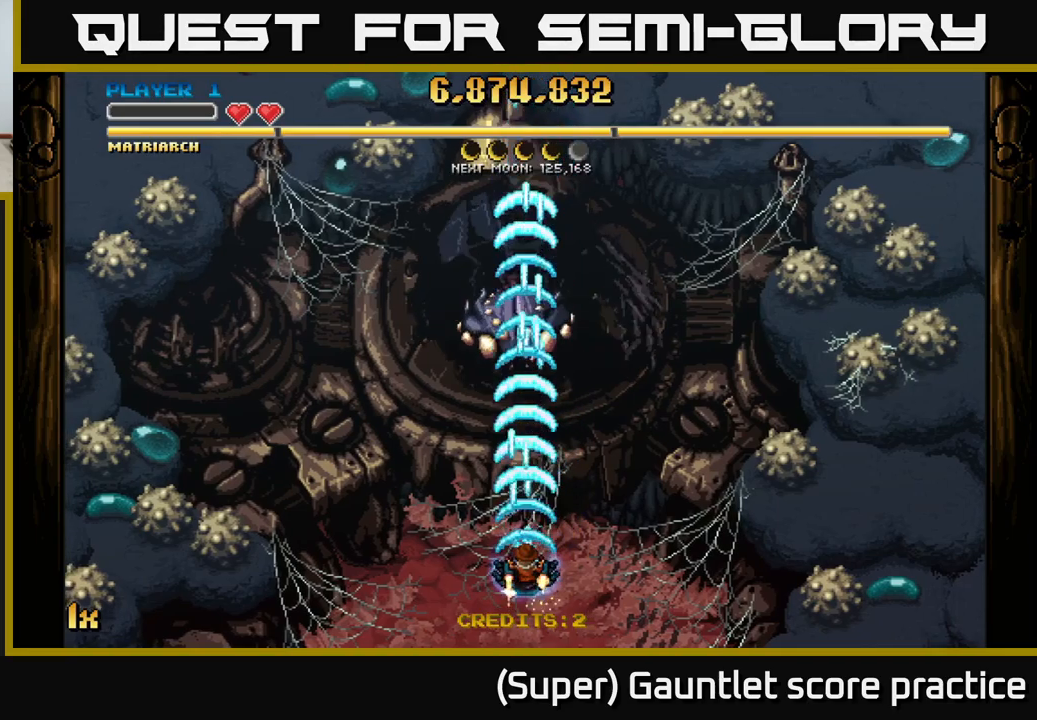
{"buttons": ["A"], "left_stick": "center", "events": [[317, "X", "down"], [400, "X", "up"]]}
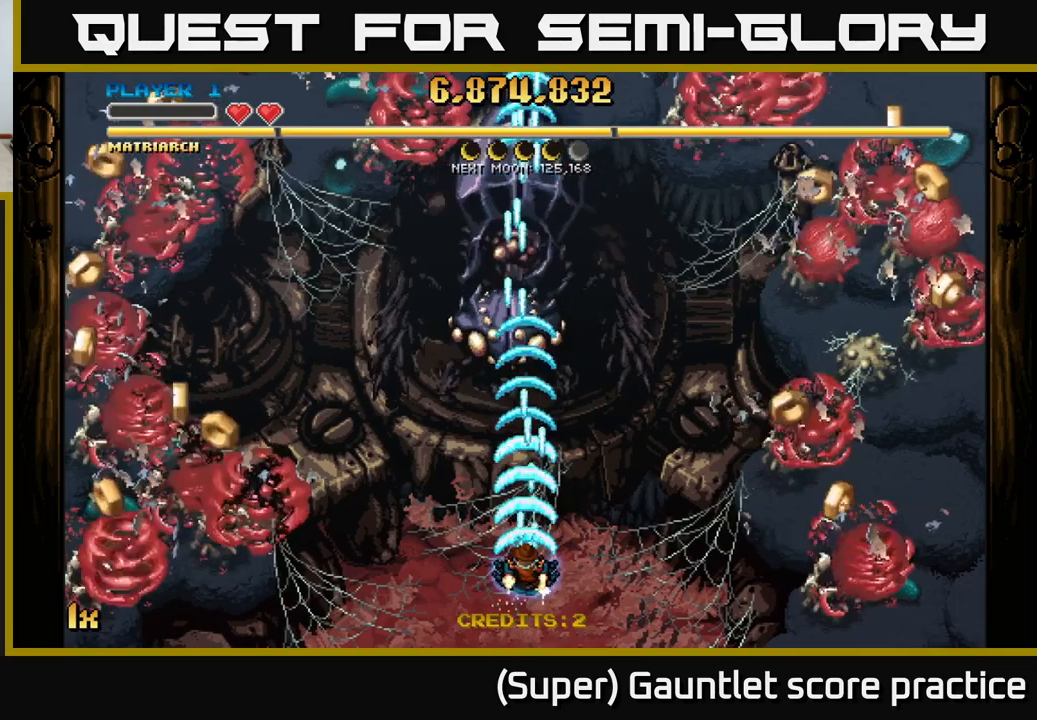
{"buttons": ["A"], "left_stick": "right", "events": [[300, "left_stick", "down-right"], [367, "left_stick", "right"]]}
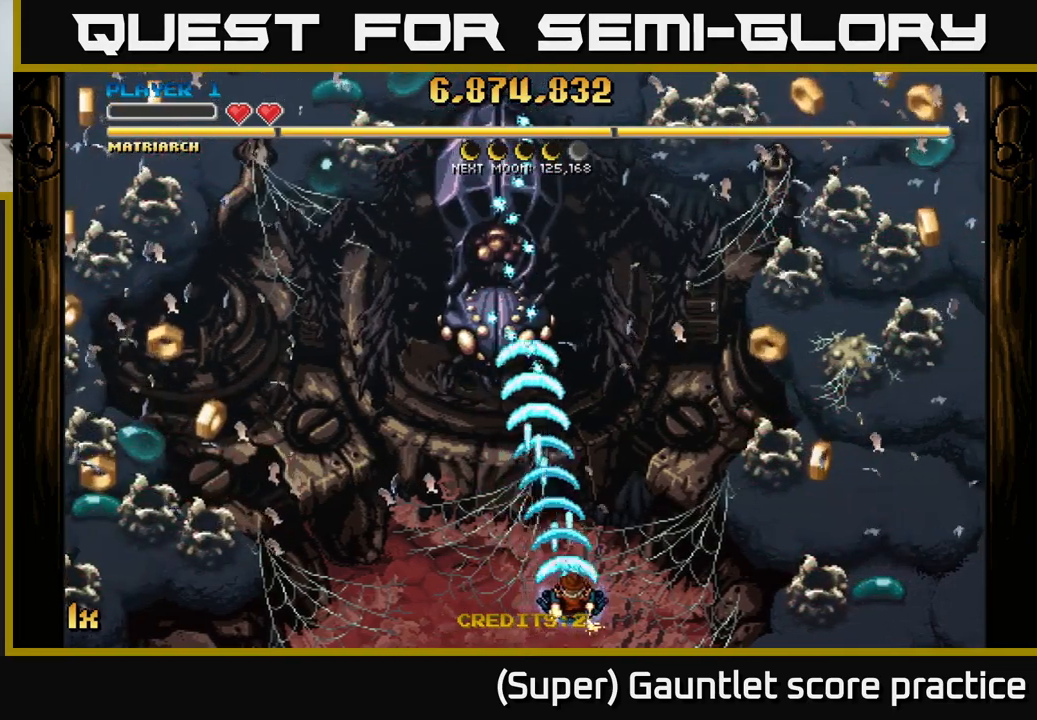
{"buttons": ["A", "X"], "left_stick": "up-left", "events": [[484, "X", "down"], [484, "left_stick", "up-left"]]}
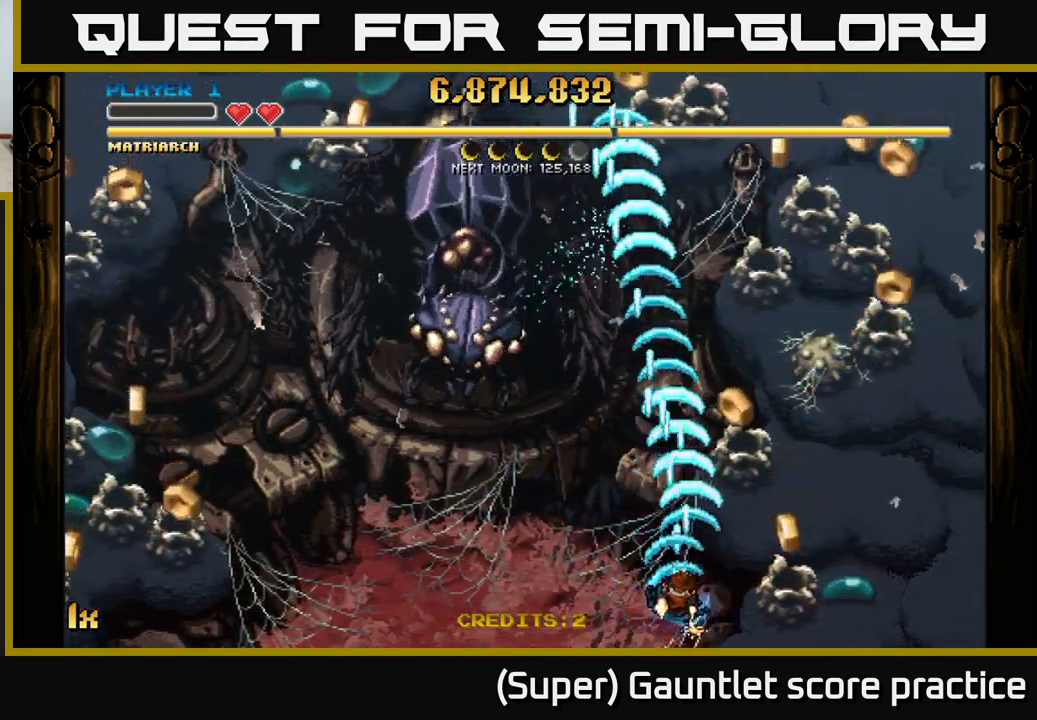
{"buttons": ["A"], "left_stick": "right", "events": [[67, "X", "up"], [134, "left_stick", "right"]]}
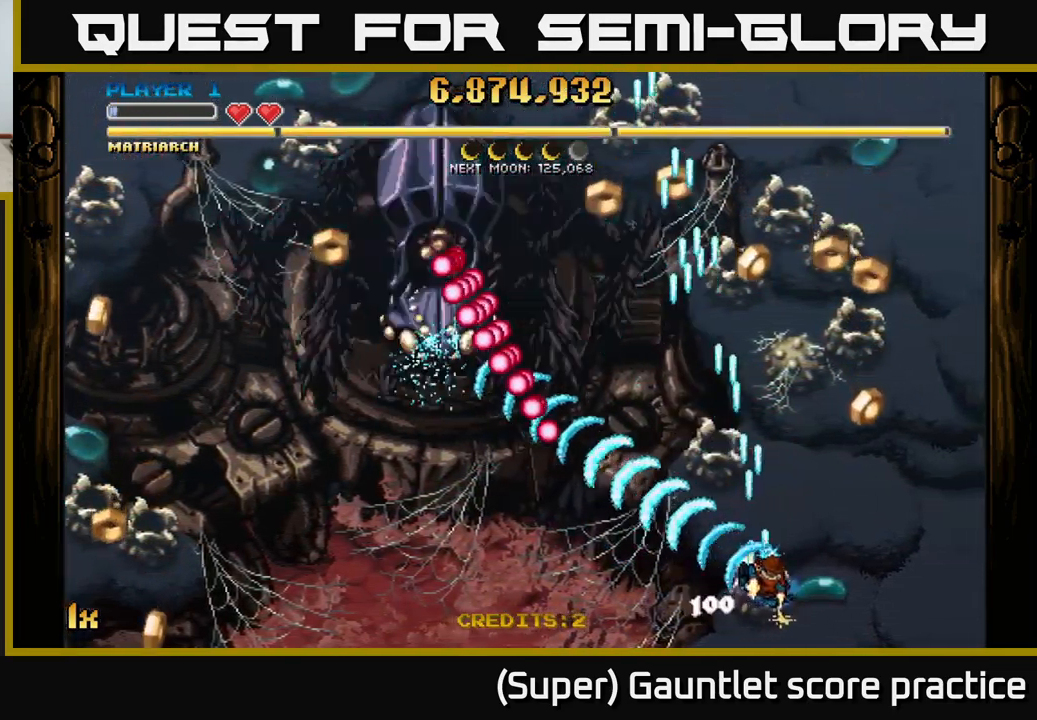
{"buttons": ["A"], "left_stick": "up-left", "events": [[50, "left_stick", "up-right"], [334, "left_stick", "up"], [484, "left_stick", "up-left"]]}
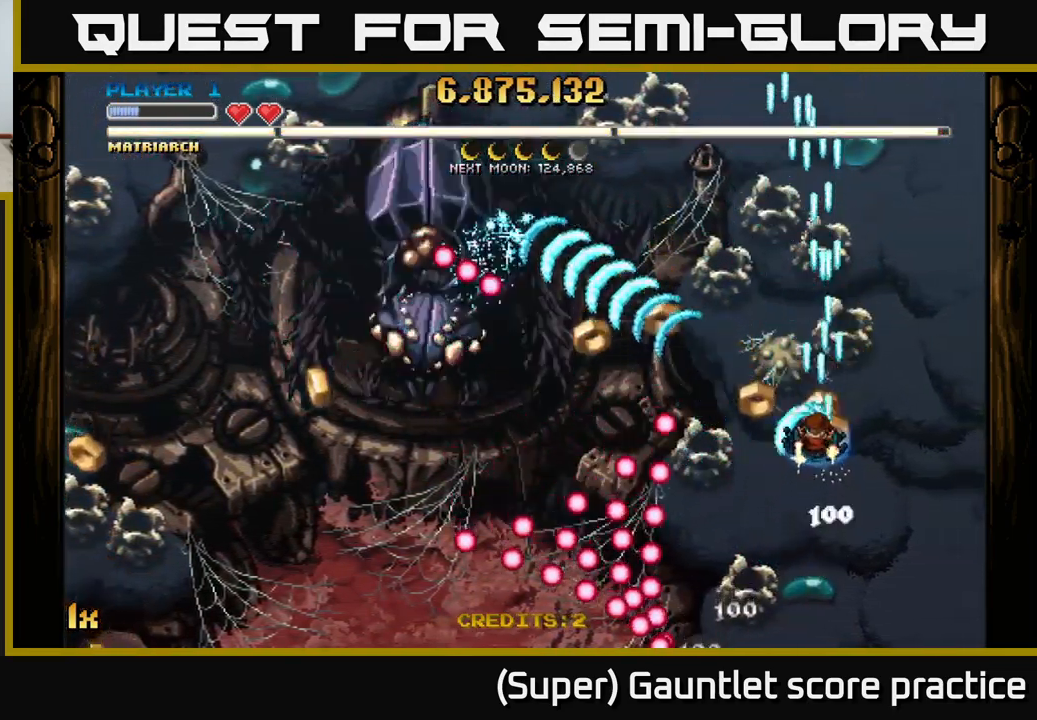
{"buttons": ["A"], "left_stick": "down-left", "events": [[150, "left_stick", "down-left"]]}
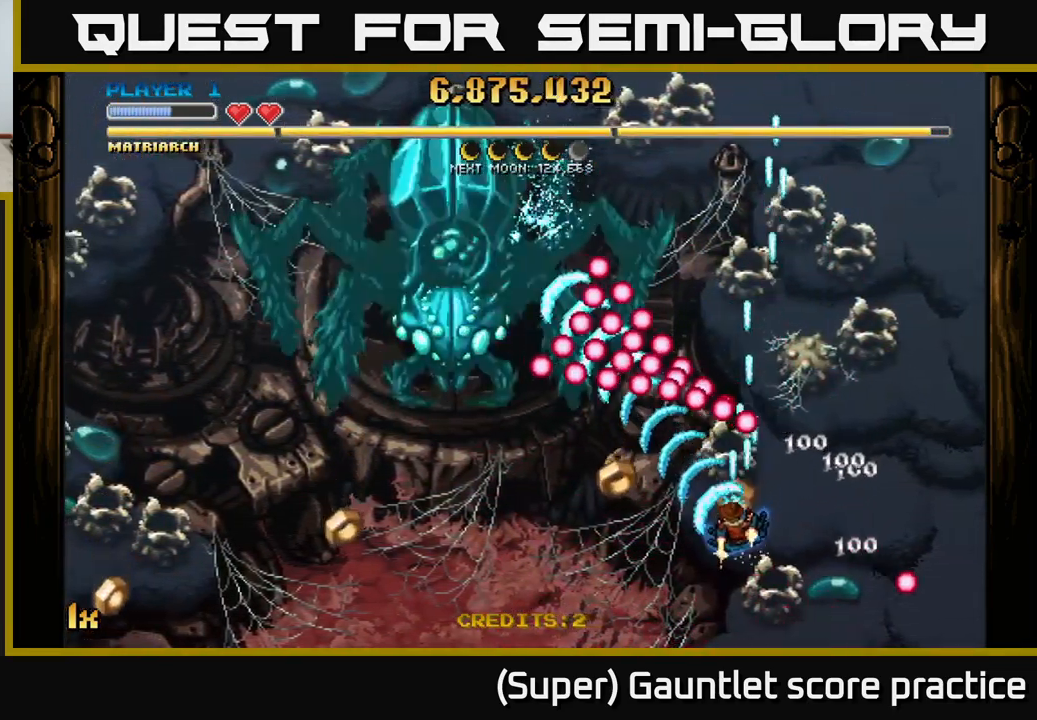
{"buttons": ["A"], "left_stick": "left", "events": [[234, "left_stick", "left"]]}
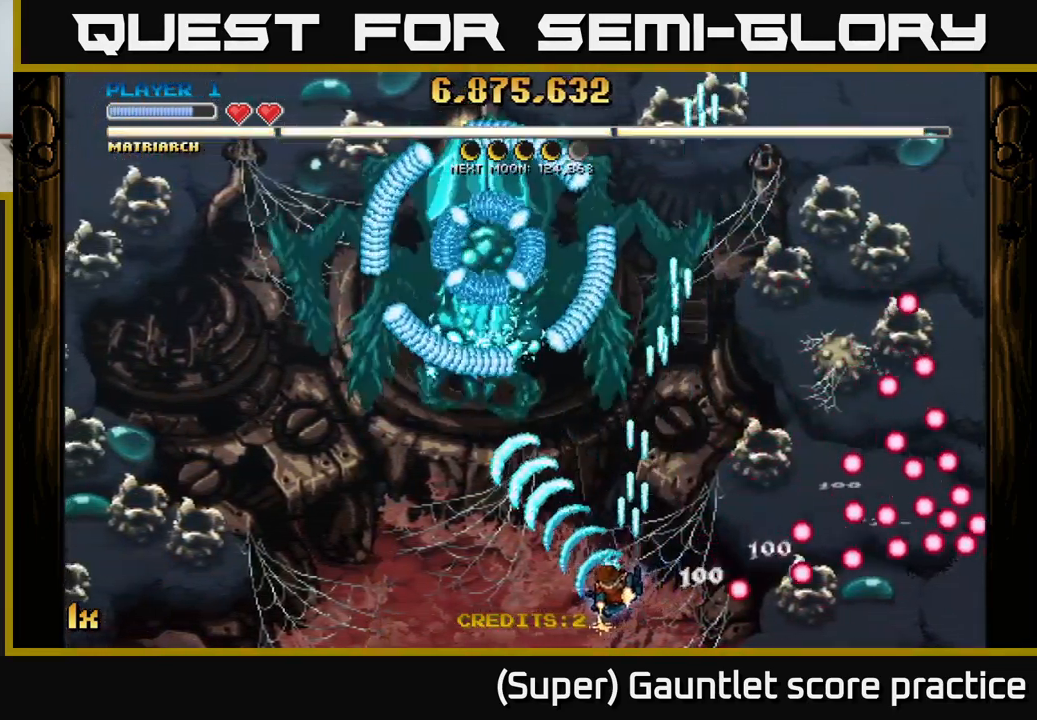
{"buttons": ["A"], "left_stick": "right", "events": [[100, "X", "down"], [134, "left_stick", "up"], [234, "X", "up"], [267, "left_stick", "center"], [317, "left_stick", "down-left"], [400, "left_stick", "right"]]}
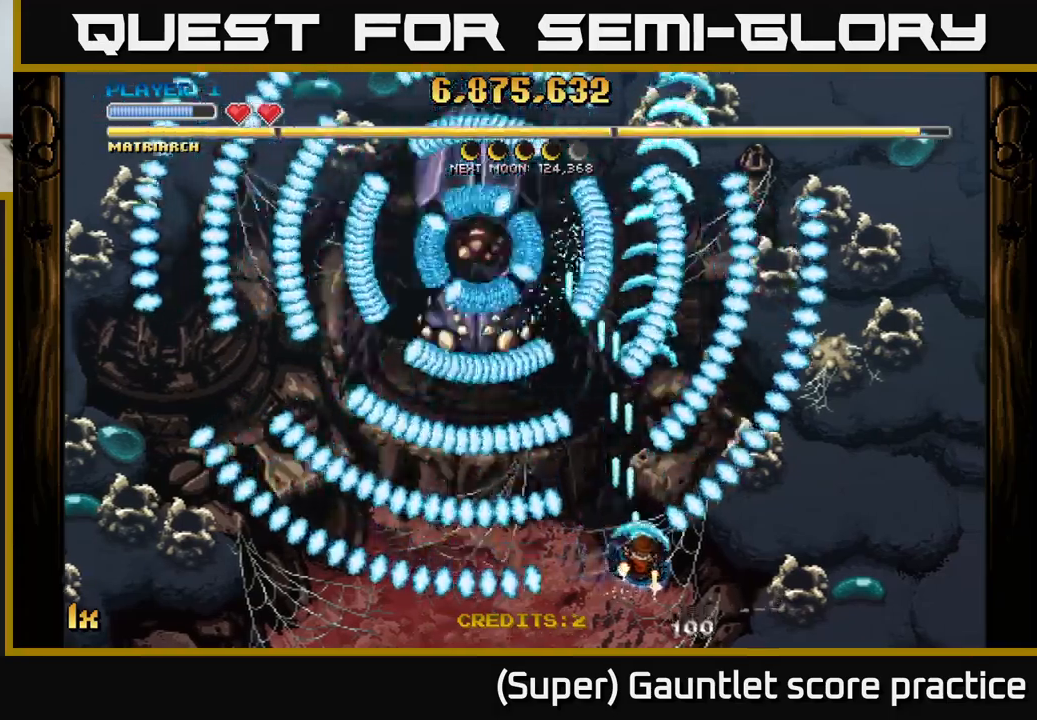
{"buttons": ["A"], "left_stick": "right", "events": [[100, "X", "down"], [116, "left_stick", "up-left"], [200, "X", "up"], [283, "left_stick", "right"], [400, "left_stick", "center"], [450, "left_stick", "right"]]}
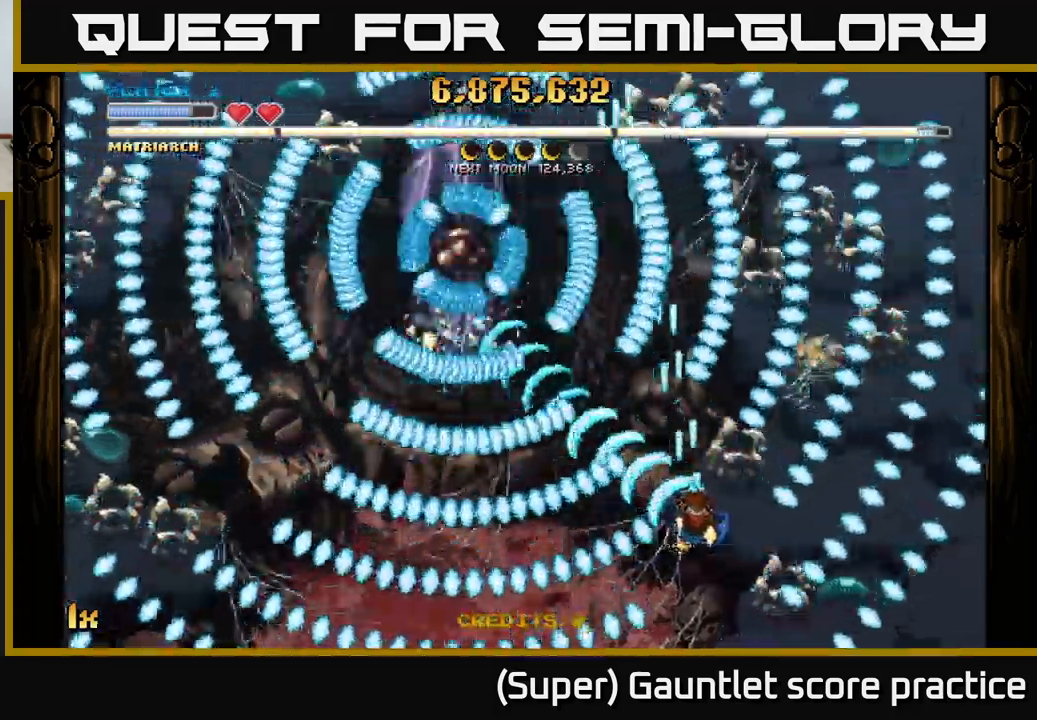
{"buttons": ["A"], "left_stick": "left", "events": [[116, "left_stick", "center"], [300, "left_stick", "up-right"], [400, "left_stick", "left"]]}
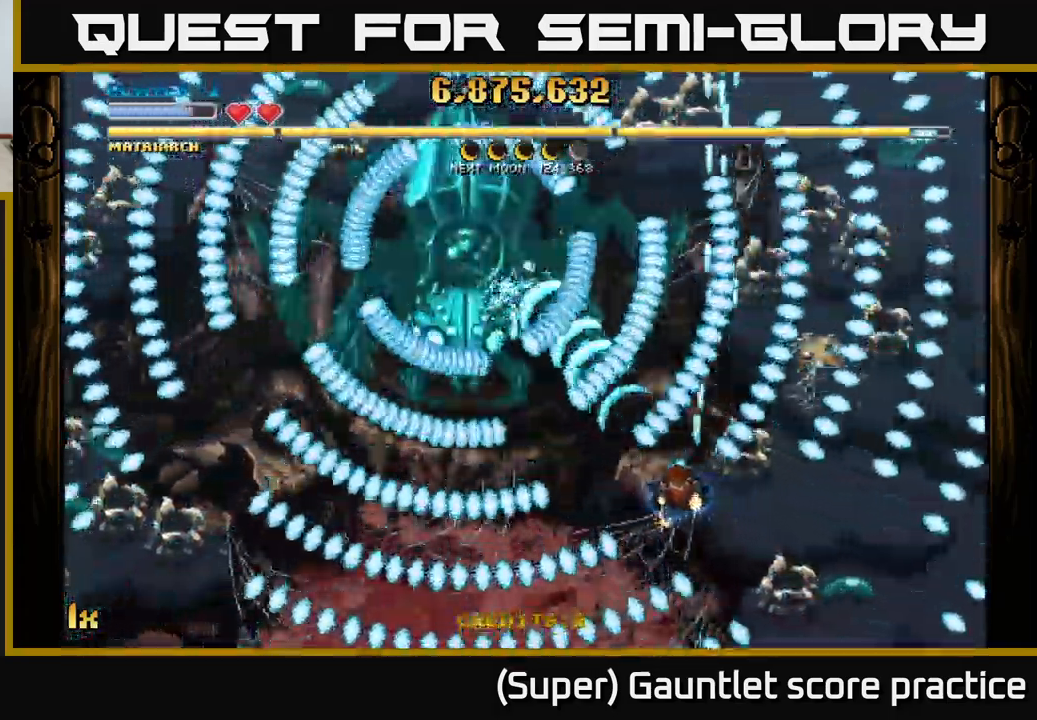
{"buttons": ["A"], "left_stick": "up-left", "events": [[450, "left_stick", "up-left"]]}
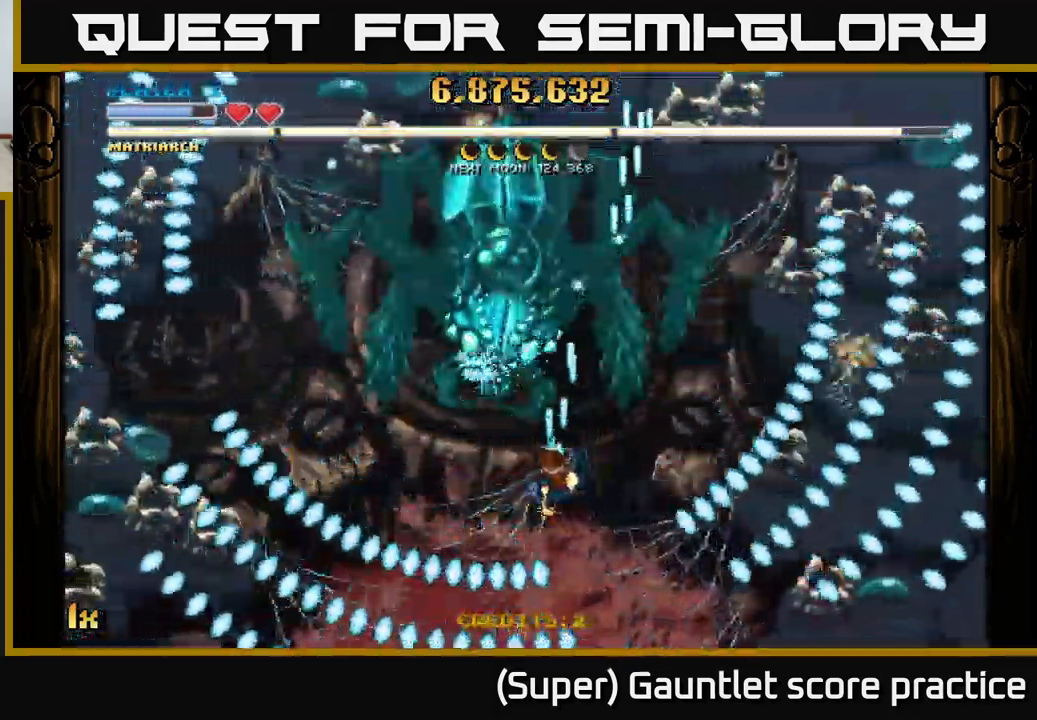
{"buttons": ["A"], "left_stick": "down-left", "events": [[16, "X", "down"], [16, "left_stick", "up"], [250, "left_stick", "down-left"], [483, "X", "up"]]}
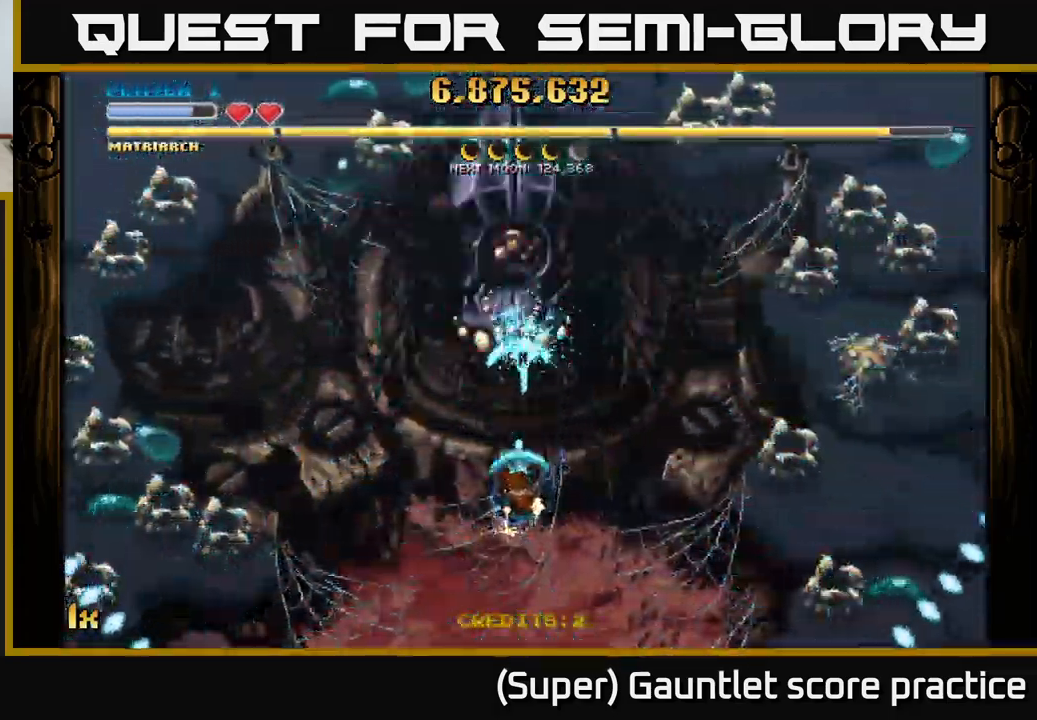
{"buttons": ["A"], "left_stick": "down", "events": [[100, "left_stick", "up"], [116, "X", "down"], [266, "X", "up"], [350, "left_stick", "down"]]}
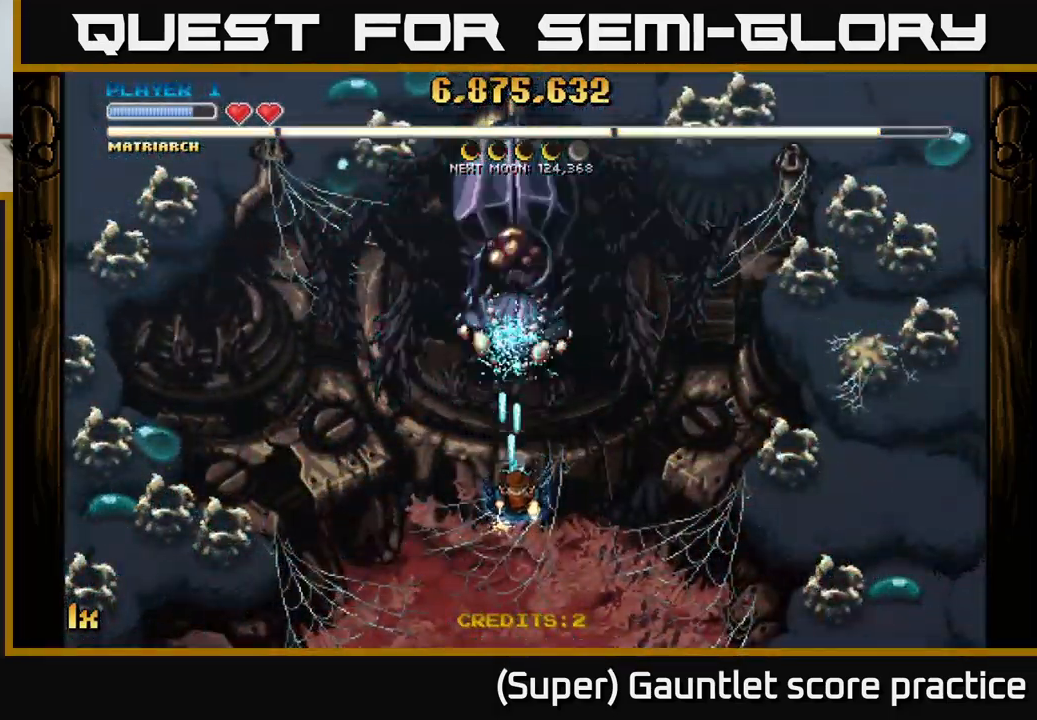
{"buttons": ["A"], "left_stick": "center", "events": [[383, "left_stick", "center"]]}
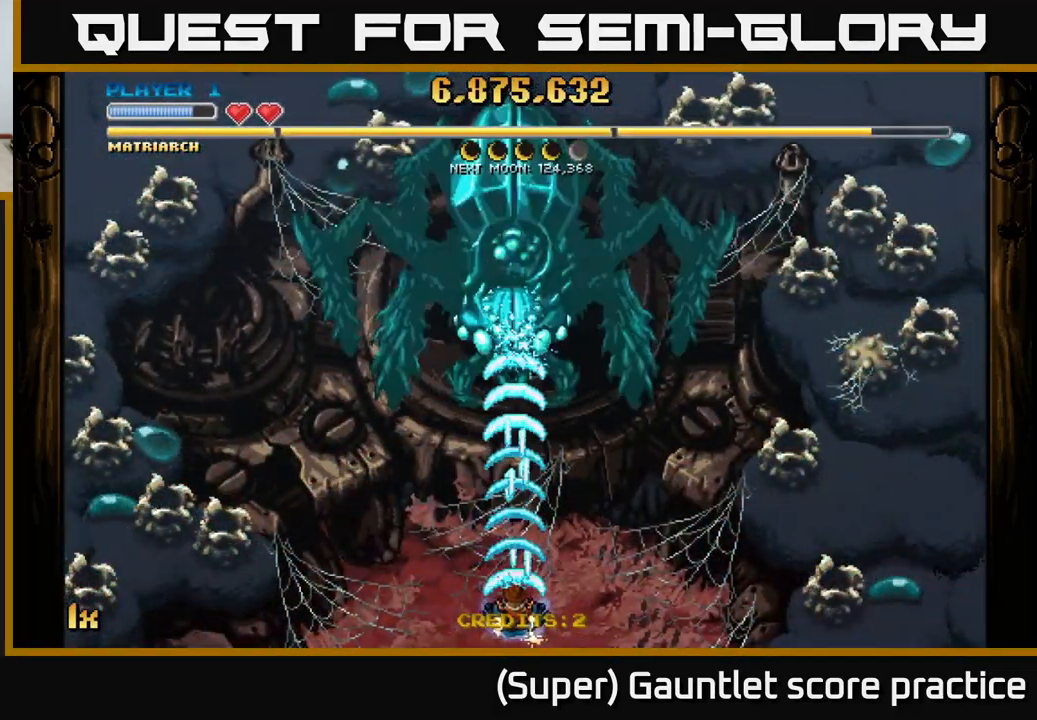
{"buttons": ["A"], "left_stick": "center", "events": []}
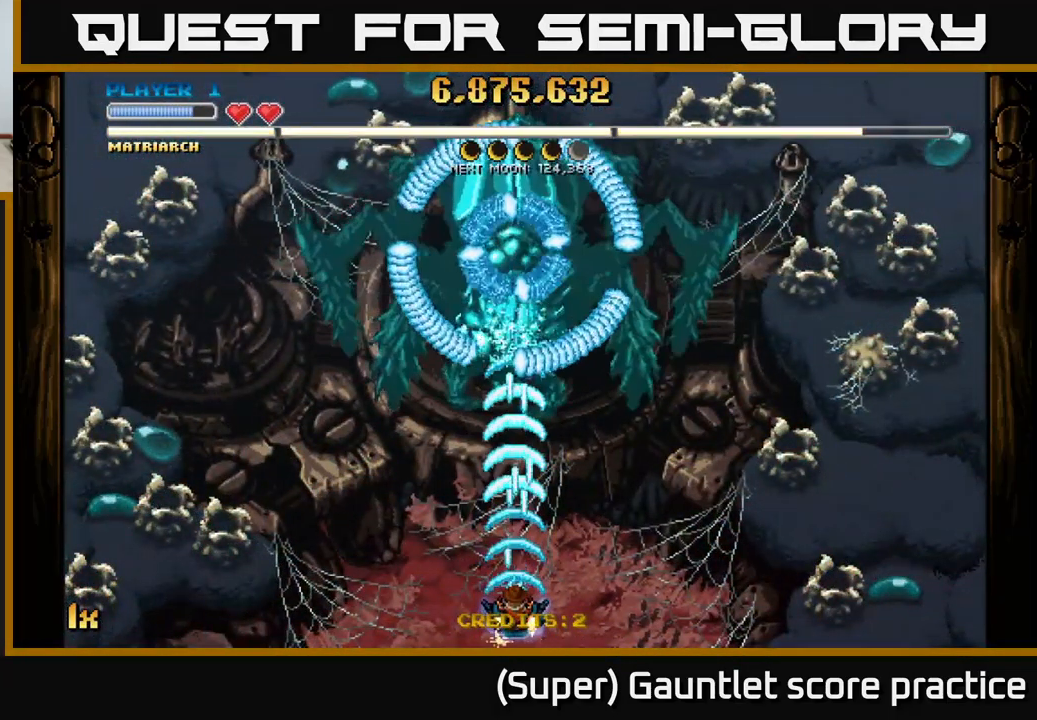
{"buttons": ["A"], "left_stick": "up-left", "events": [[400, "left_stick", "up-left"]]}
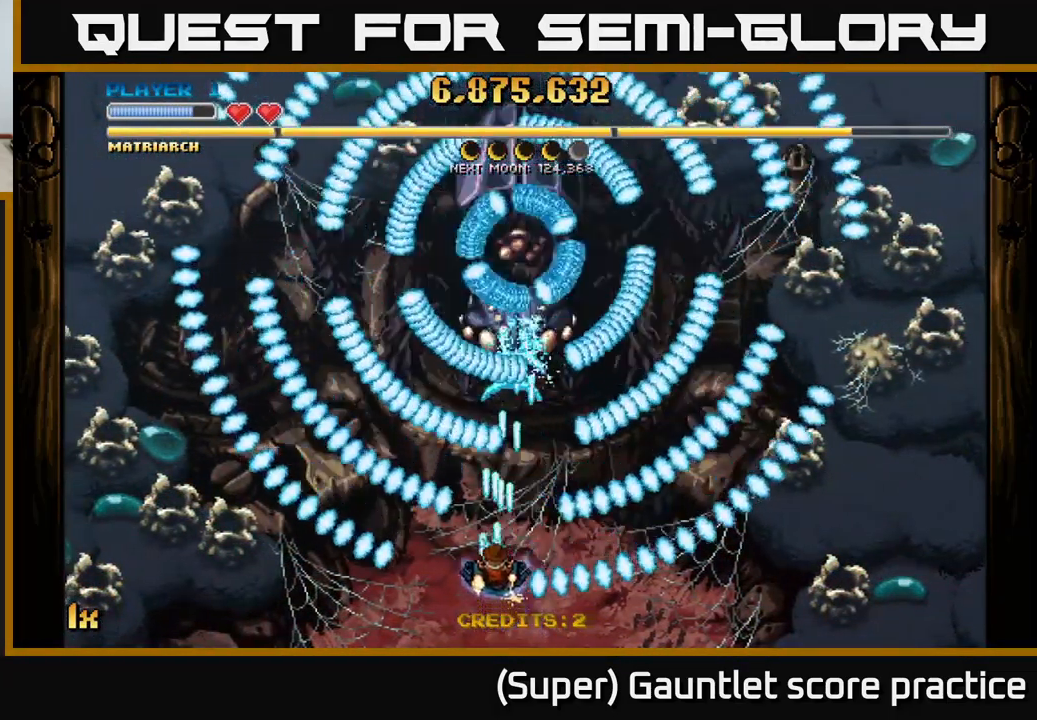
{"buttons": ["A"], "left_stick": "up", "events": [[83, "left_stick", "right"], [233, "left_stick", "center"], [483, "left_stick", "up"]]}
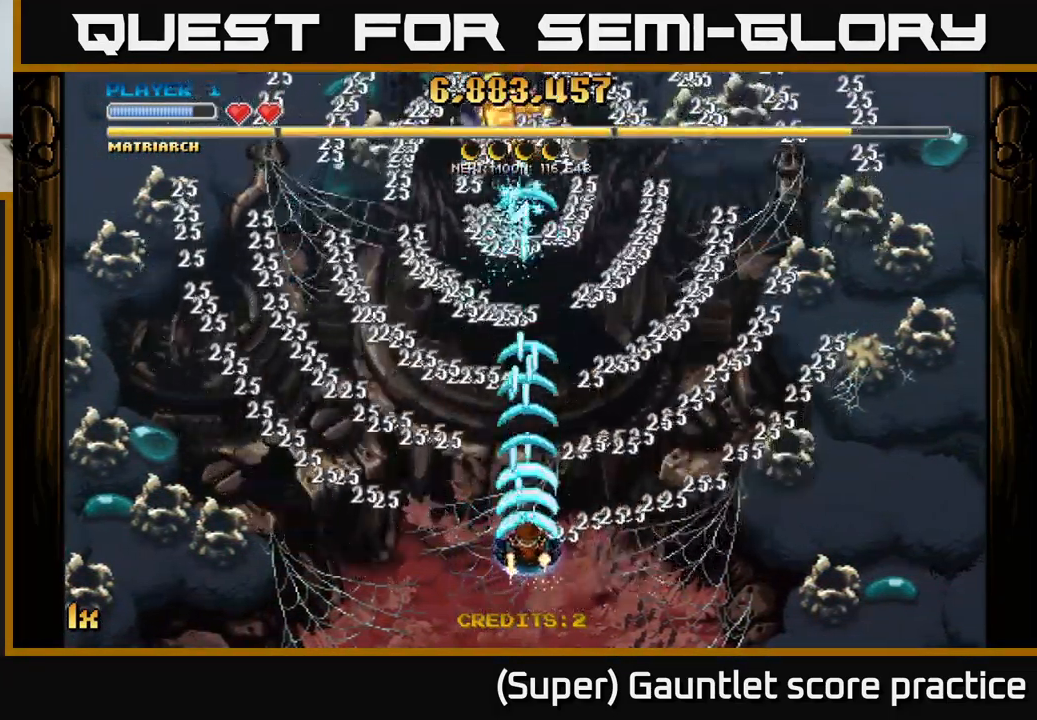
{"buttons": ["A"], "left_stick": "up", "events": []}
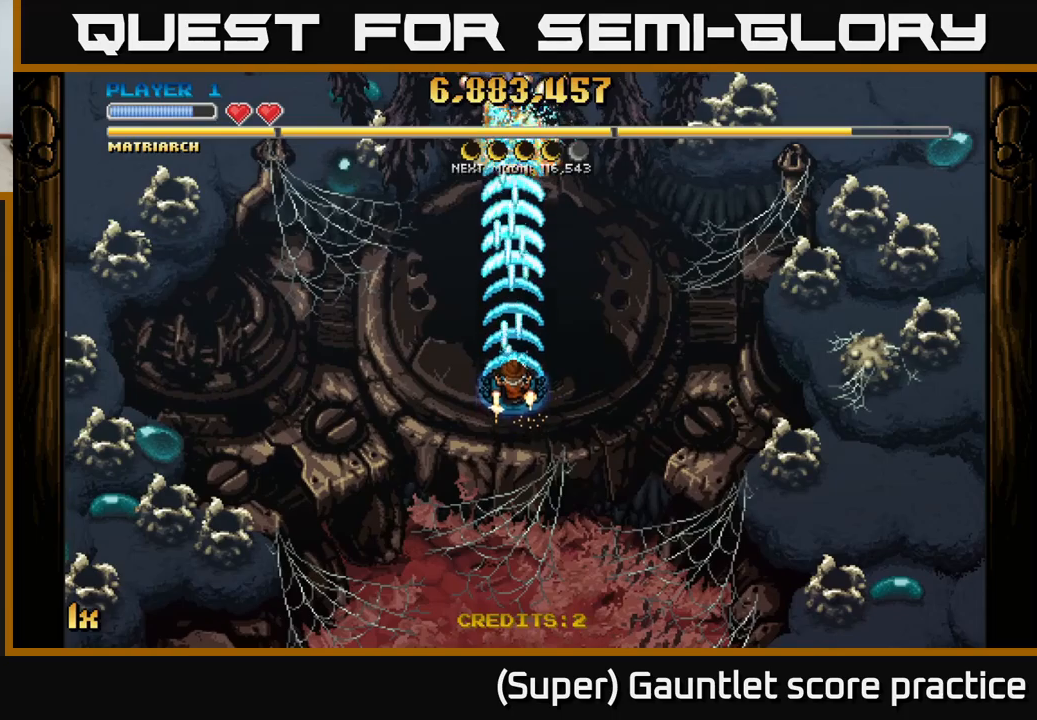
{"buttons": ["A"], "left_stick": "down", "events": [[367, "left_stick", "center"], [417, "left_stick", "down"]]}
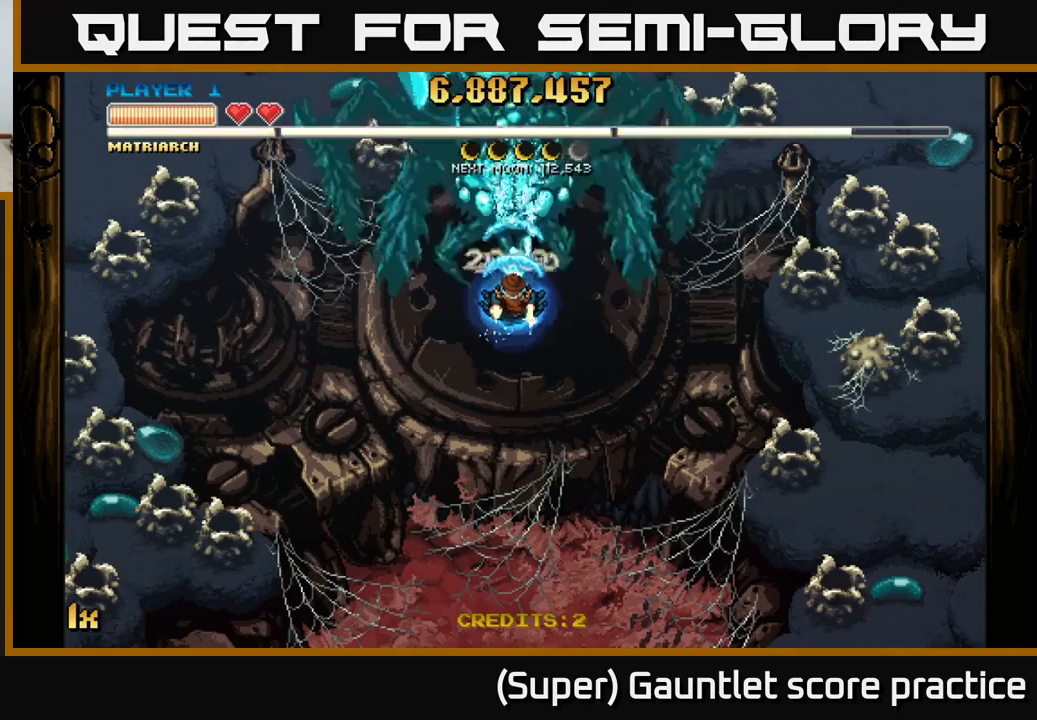
{"buttons": ["A"], "left_stick": "up", "events": [[217, "L1", "down"], [217, "left_stick", "up"], [333, "L1", "up"]]}
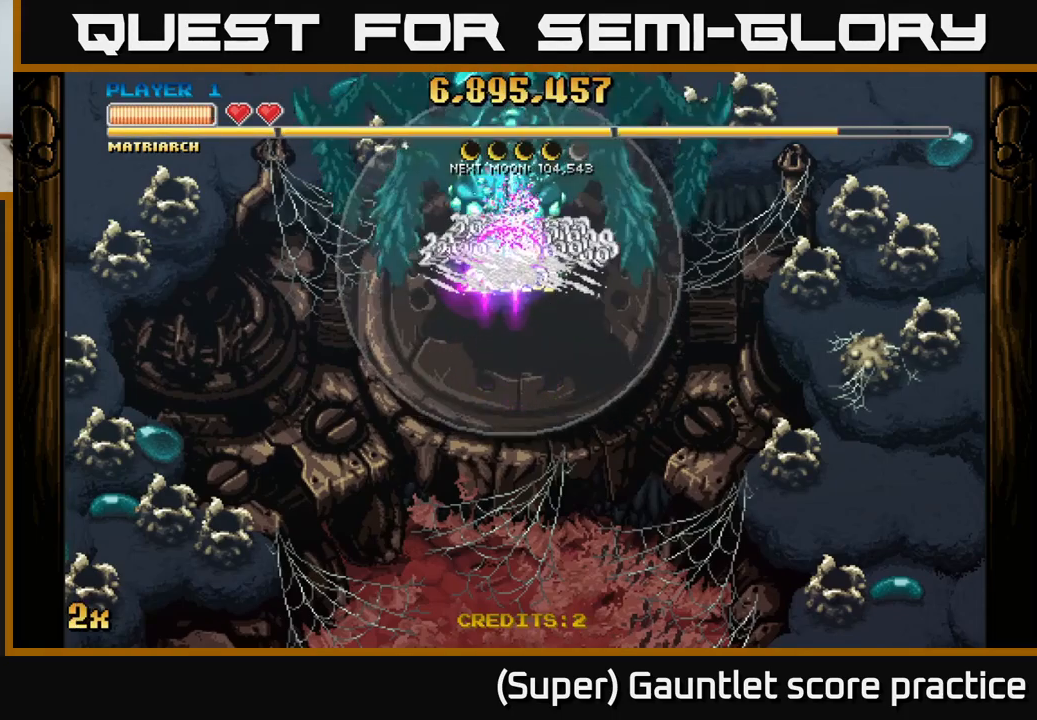
{"buttons": ["A"], "left_stick": "center", "events": [[17, "left_stick", "center"]]}
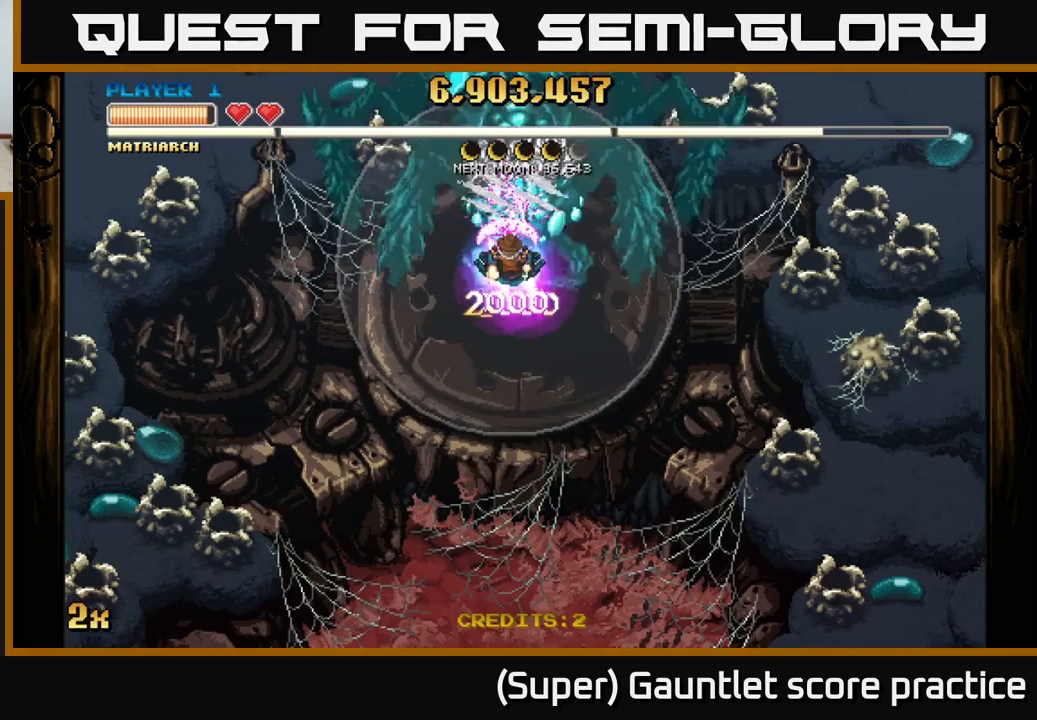
{"buttons": ["A"], "left_stick": "center", "events": []}
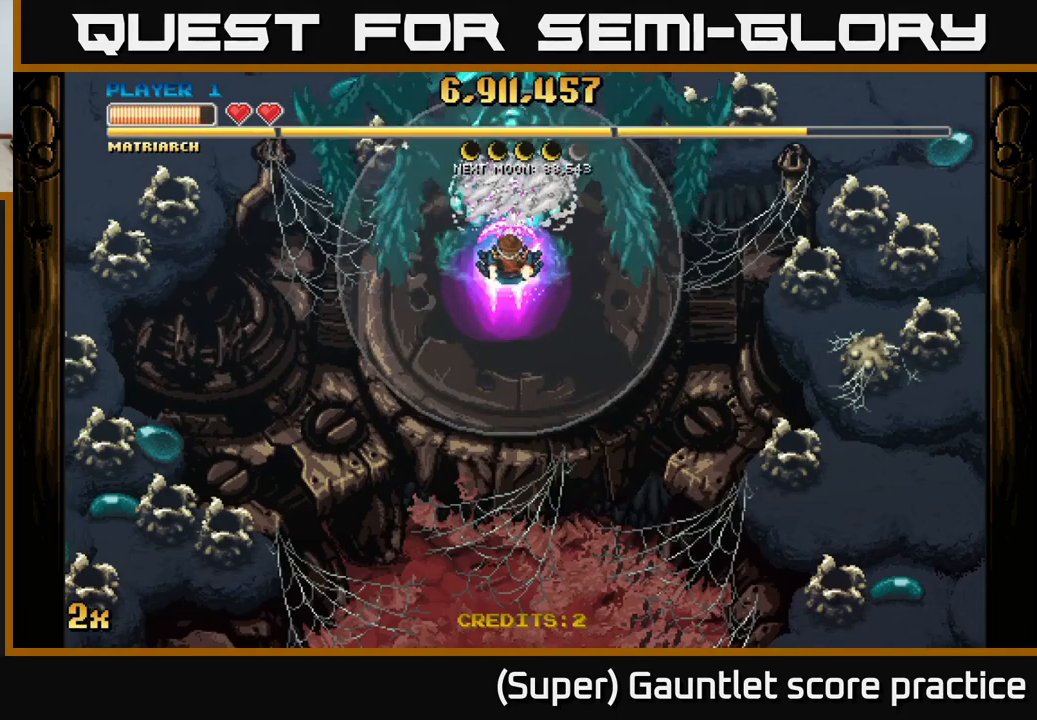
{"buttons": ["A"], "left_stick": "center", "events": []}
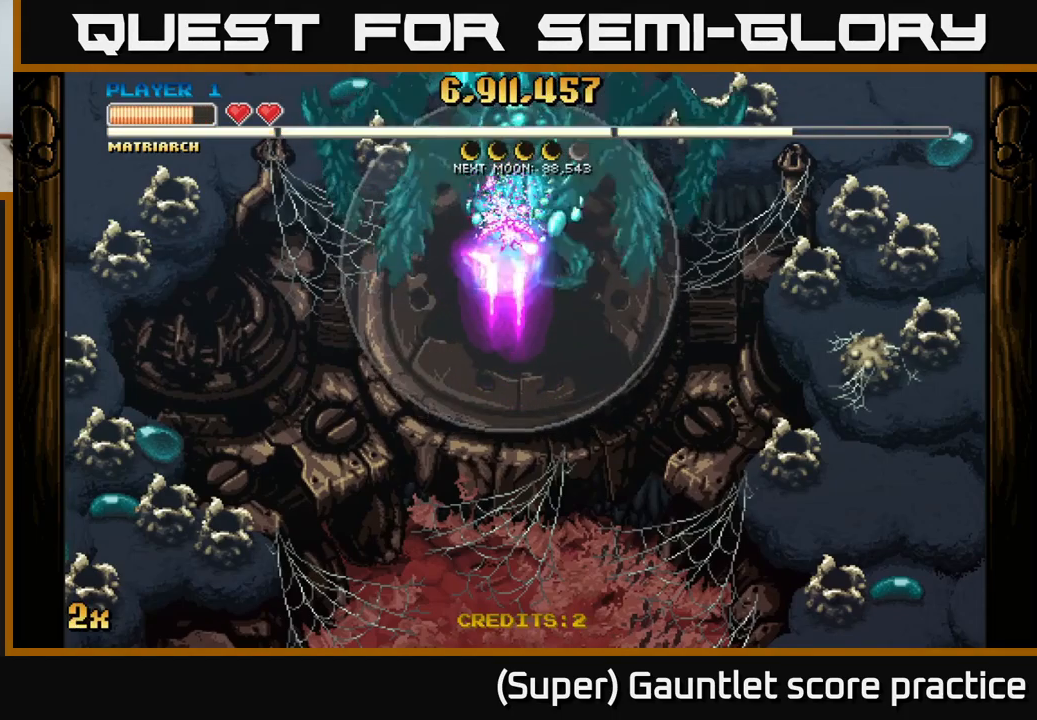
{"buttons": ["A"], "left_stick": "down", "events": [[350, "left_stick", "down"]]}
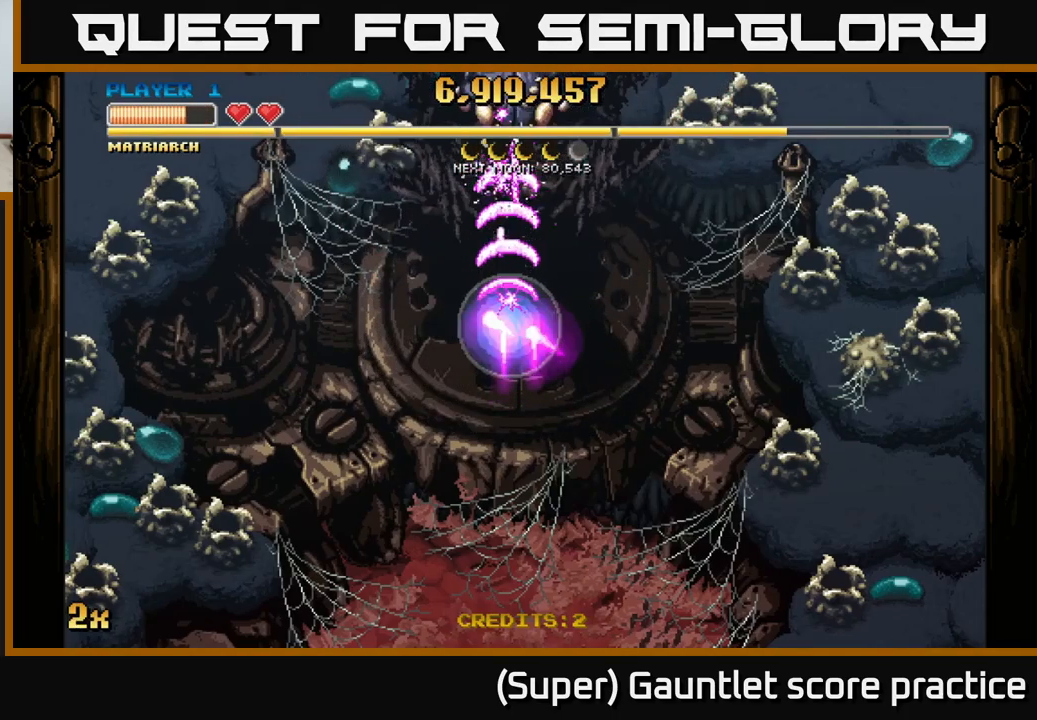
{"buttons": ["A"], "left_stick": "down", "events": []}